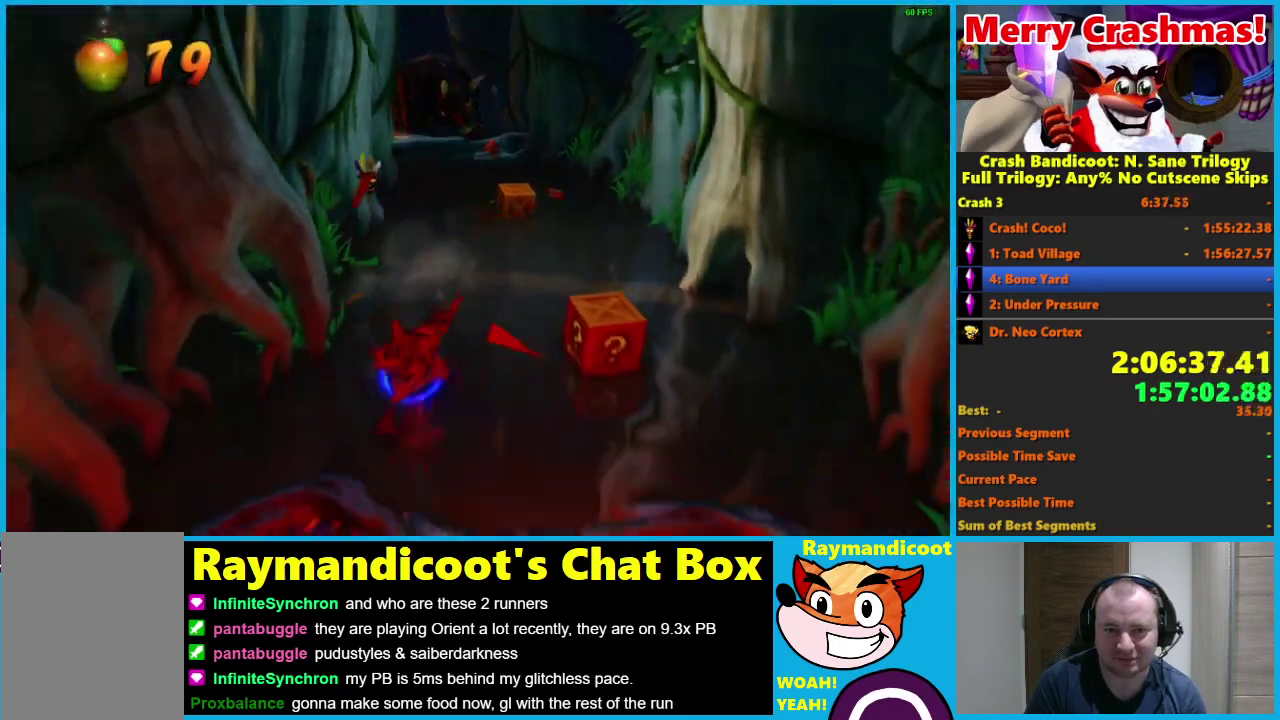
Gameplay with a controller (Xbox layout); each line is a JSON object with the inputs held at the frame after it. "events" lists button and stick changes between this image and that frame as [ms after this image, input, new state], when the widget could be followed in between.
{"buttons": ["A"], "left_stick": "down", "right_stick": "center"}
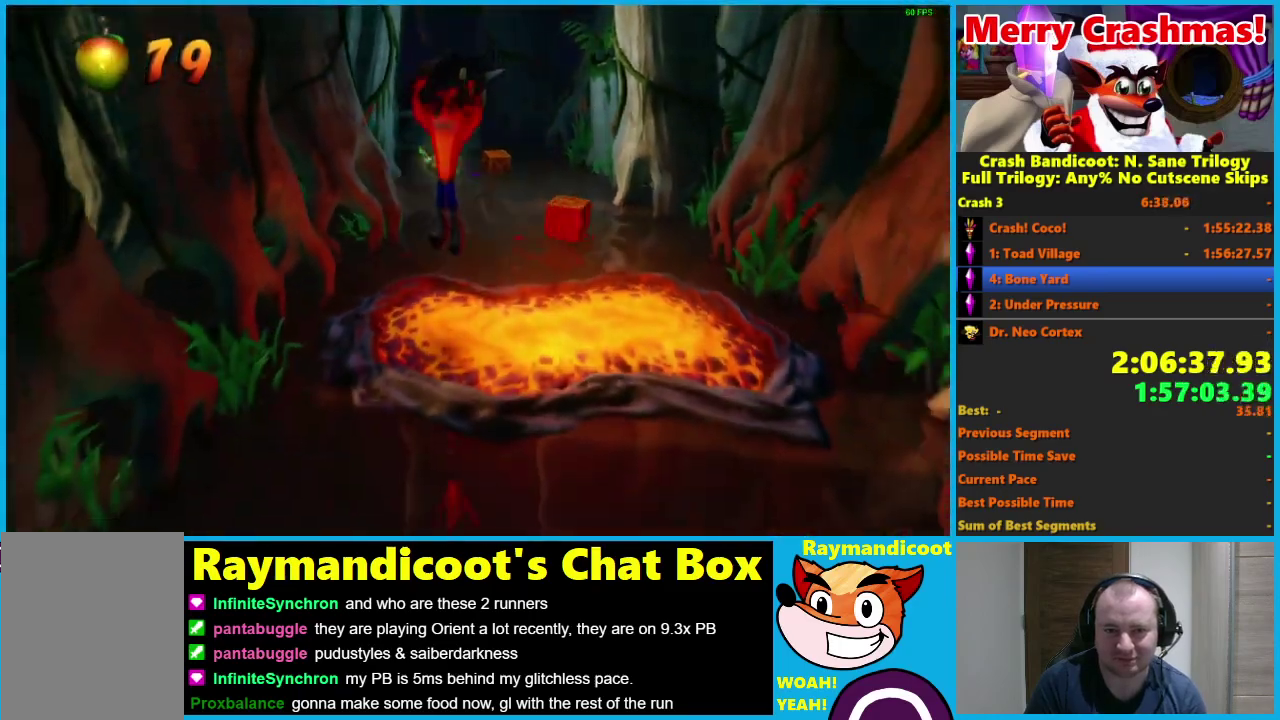
{"buttons": [], "left_stick": "down", "right_stick": "center", "events": [[183, "A", "up"]]}
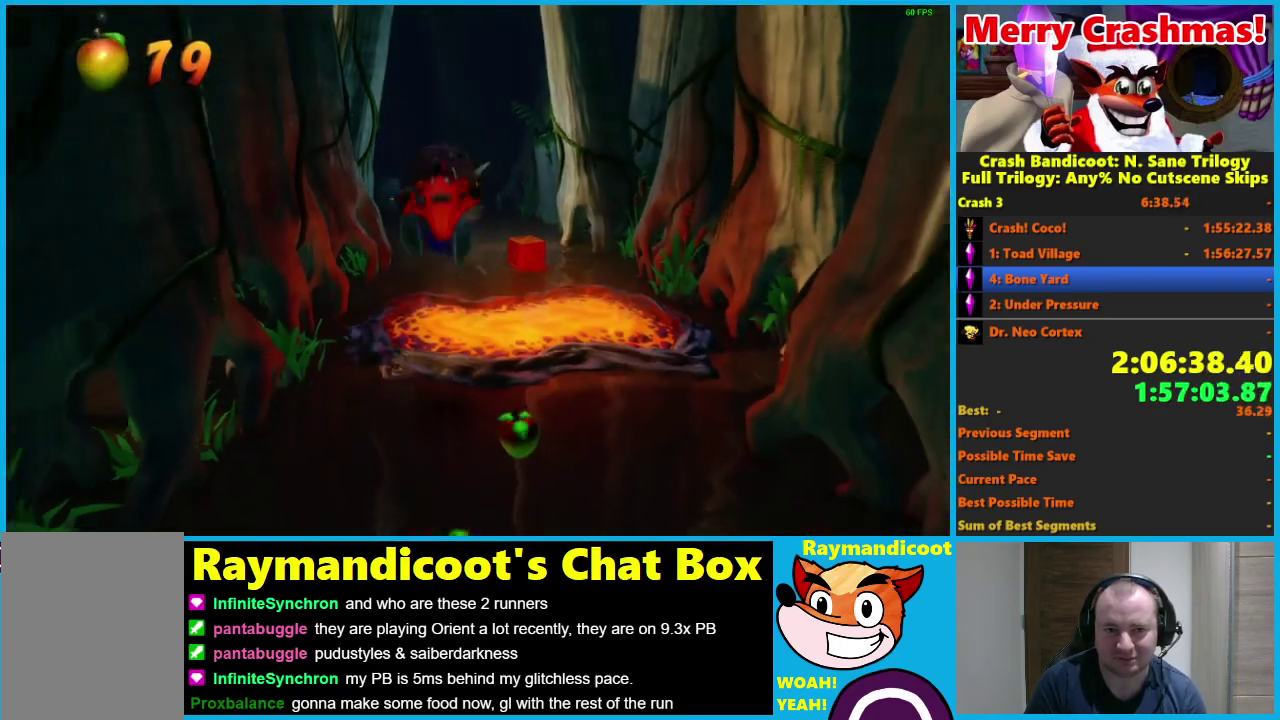
{"buttons": ["X"], "left_stick": "down", "right_stick": "center", "events": [[200, "R1", "down"], [317, "R1", "up"], [483, "X", "down"]]}
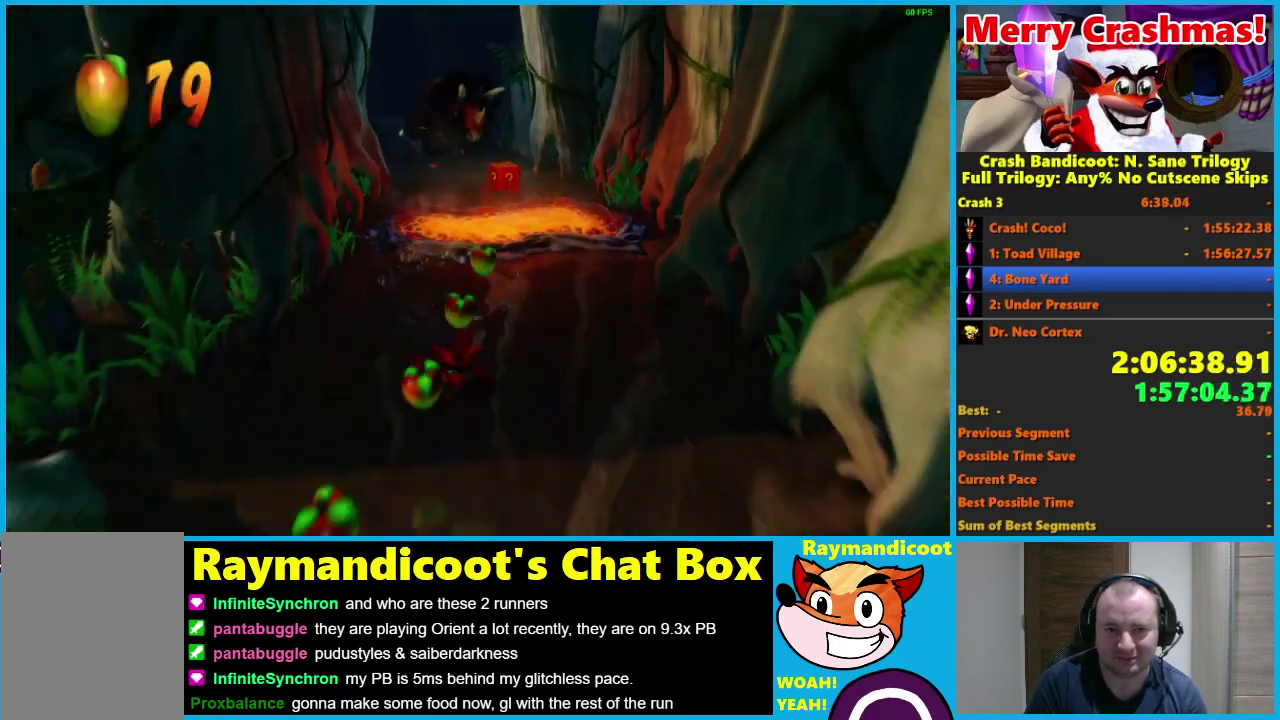
{"buttons": [], "left_stick": "down", "right_stick": "center", "events": [[117, "X", "up"]]}
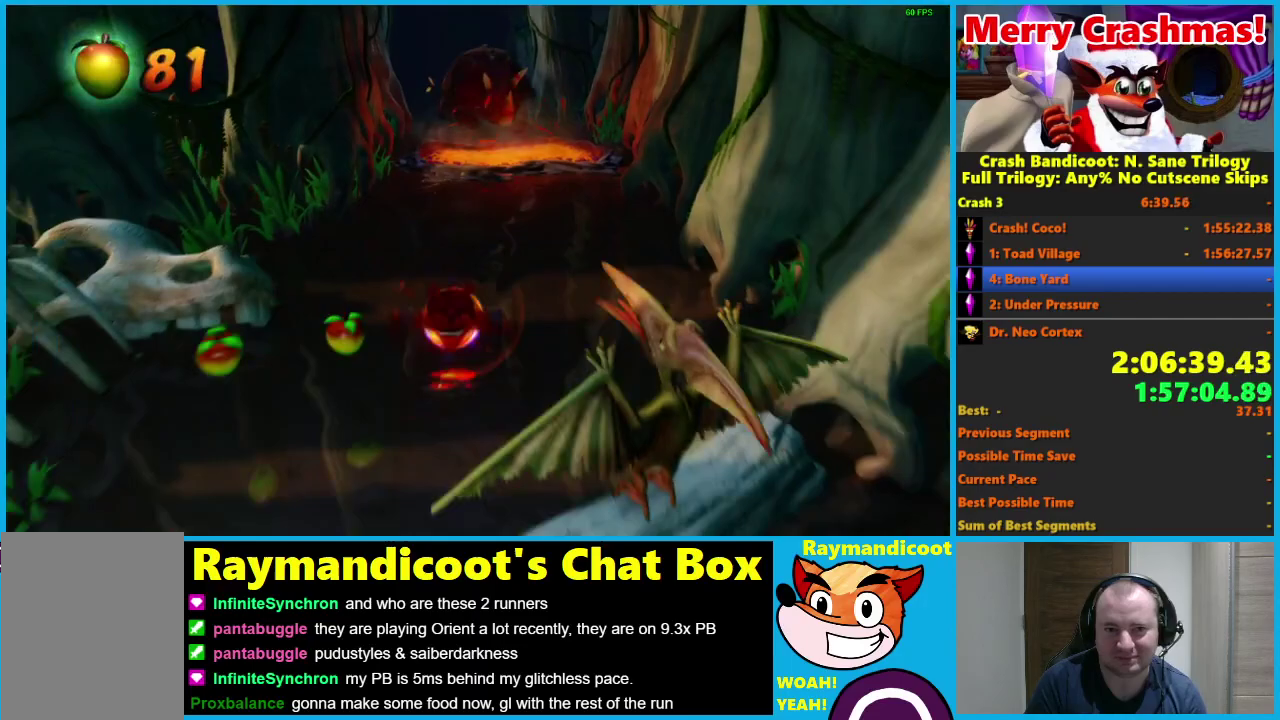
{"buttons": [], "left_stick": "down-left", "right_stick": "center", "events": [[17, "R1", "down"], [133, "R1", "up"], [233, "X", "down"], [300, "A", "down"], [300, "left_stick", "down-left"], [350, "X", "up"], [400, "A", "up"]]}
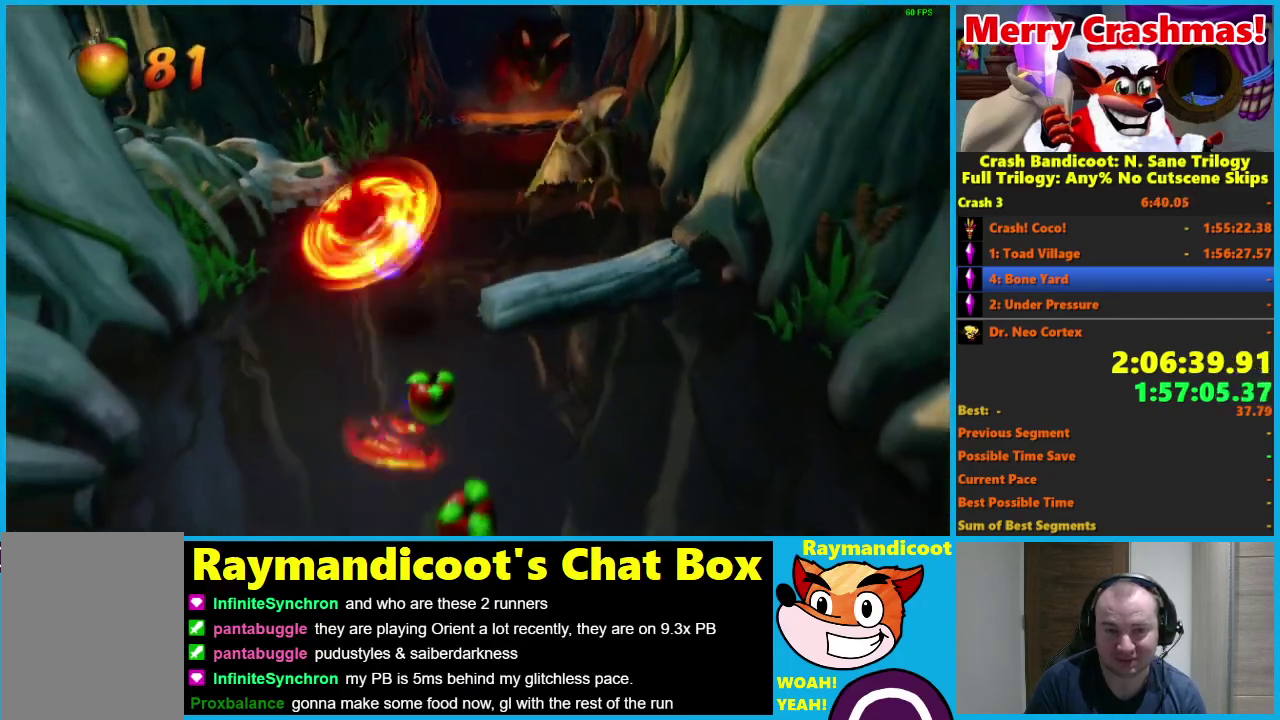
{"buttons": ["R1"], "left_stick": "down", "right_stick": "center", "events": [[17, "left_stick", "down"], [417, "R1", "down"]]}
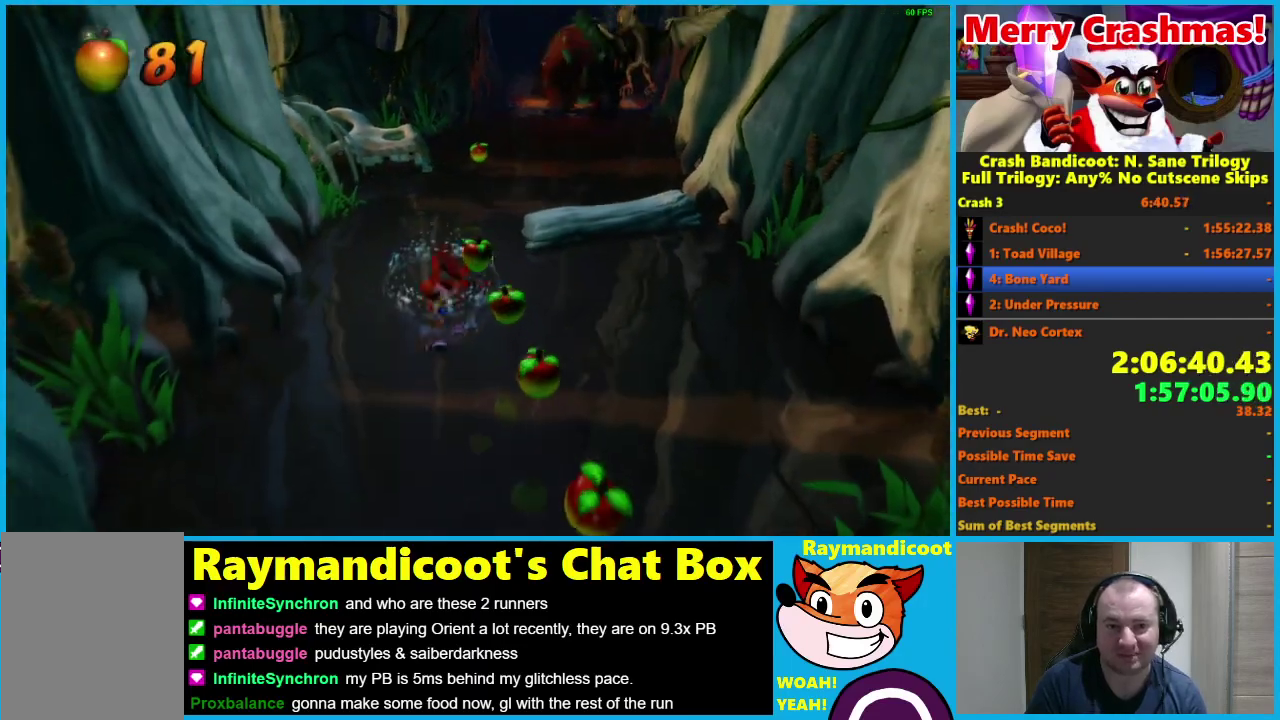
{"buttons": [], "left_stick": "down-right", "right_stick": "center", "events": [[50, "R1", "up"], [133, "X", "down"], [267, "X", "up"], [350, "left_stick", "down-right"]]}
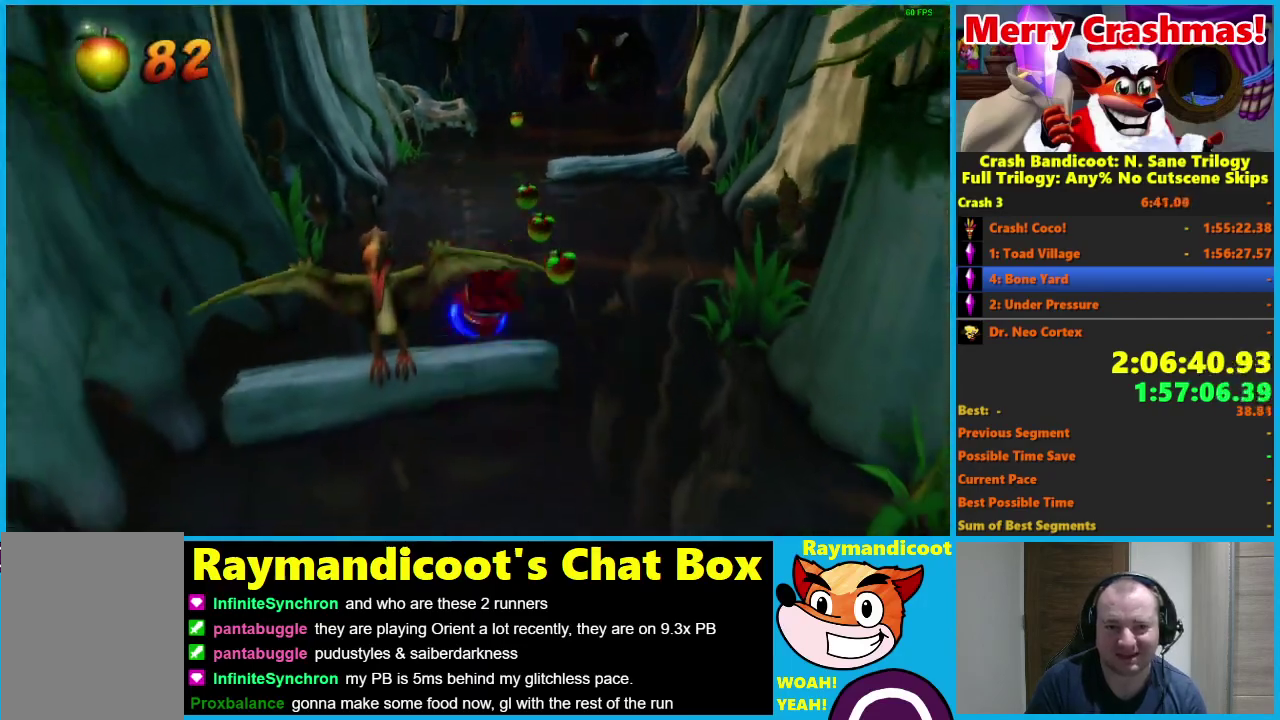
{"buttons": [], "left_stick": "down", "right_stick": "center", "events": [[217, "R1", "down"], [300, "A", "down"], [333, "left_stick", "down"], [417, "A", "up"], [417, "R1", "up"]]}
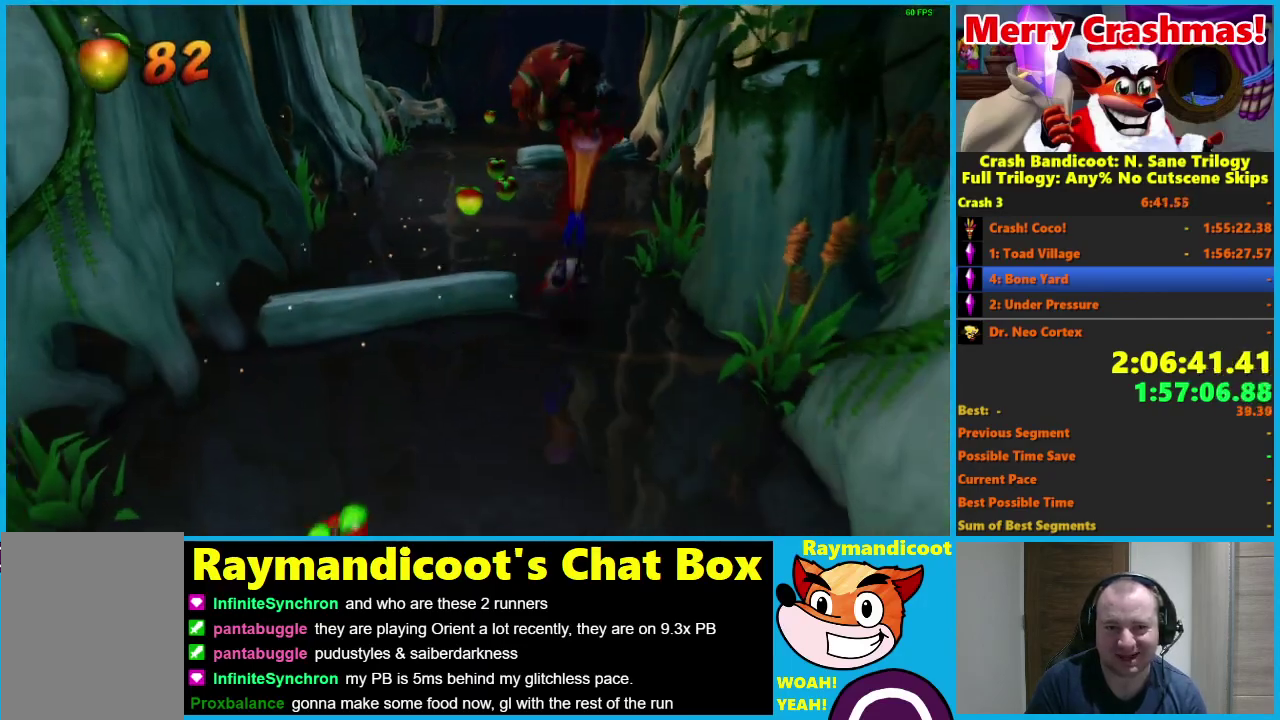
{"buttons": [], "left_stick": "down-left", "right_stick": "center", "events": [[183, "left_stick", "down-left"]]}
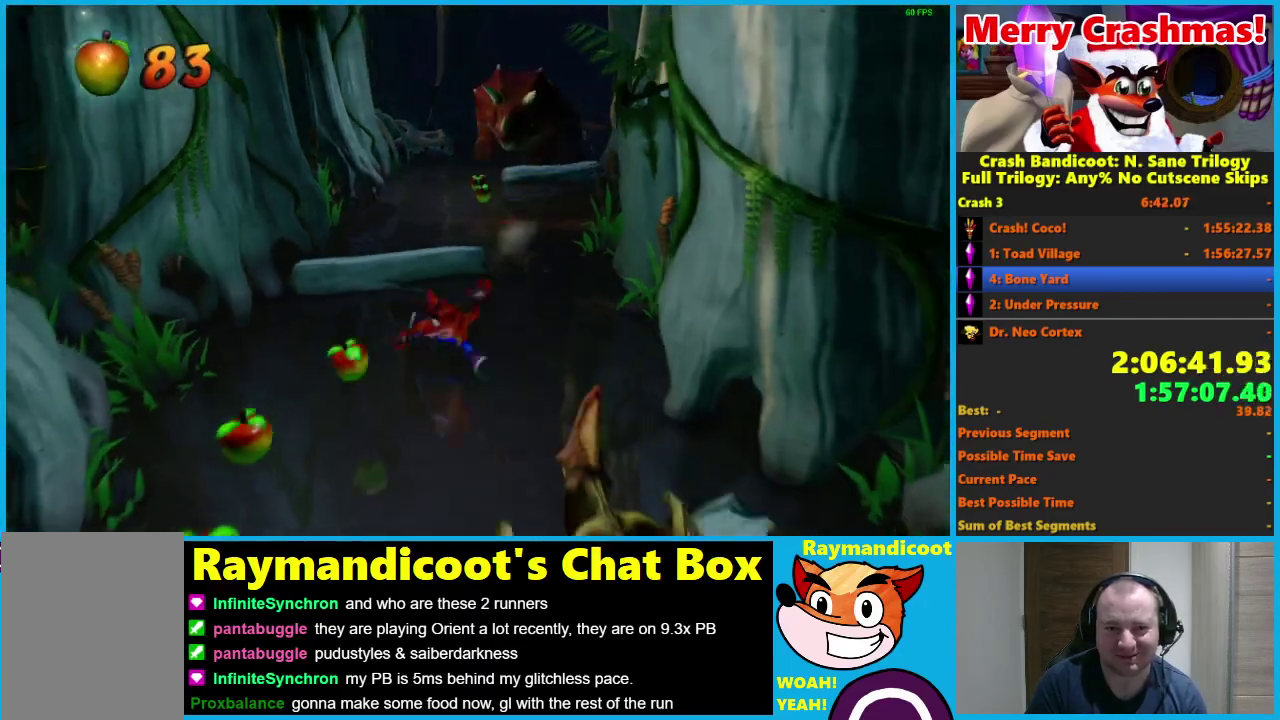
{"buttons": [], "left_stick": "down", "right_stick": "center", "events": [[50, "R1", "down"], [133, "A", "down"], [267, "A", "up"], [300, "R1", "up"], [417, "left_stick", "down"]]}
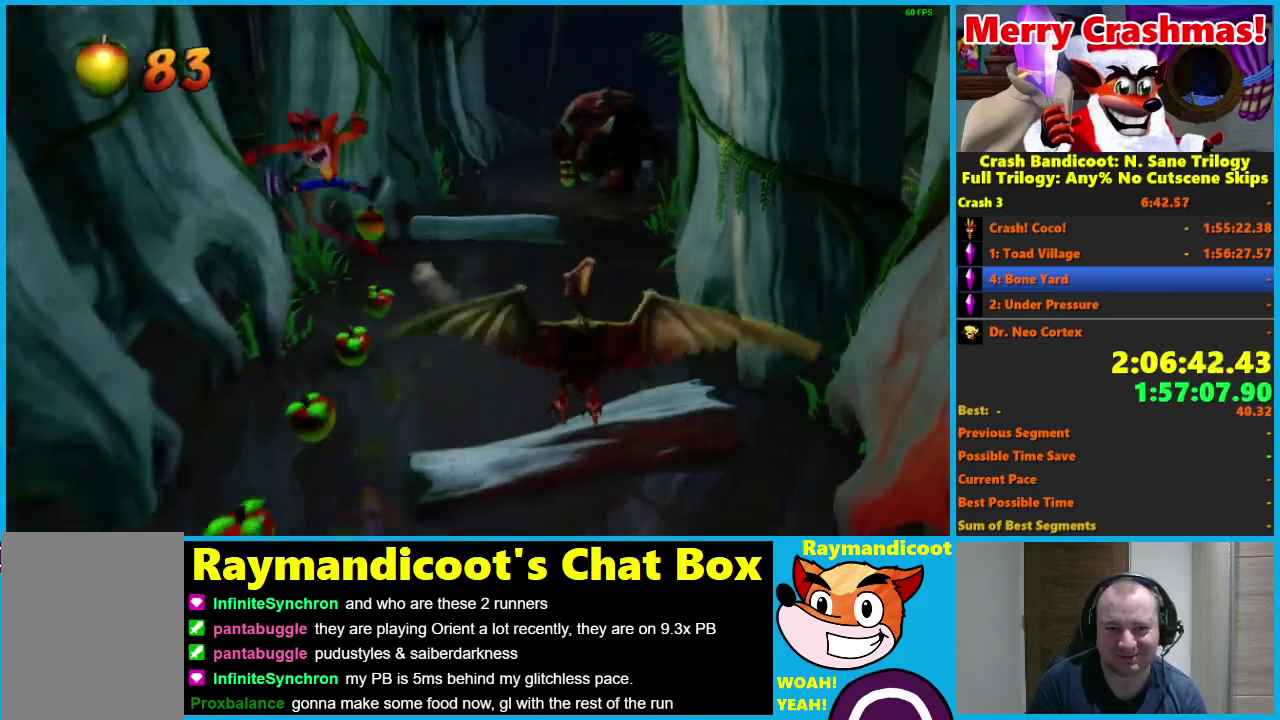
{"buttons": ["R1"], "left_stick": "down", "right_stick": "center", "events": [[400, "R1", "down"]]}
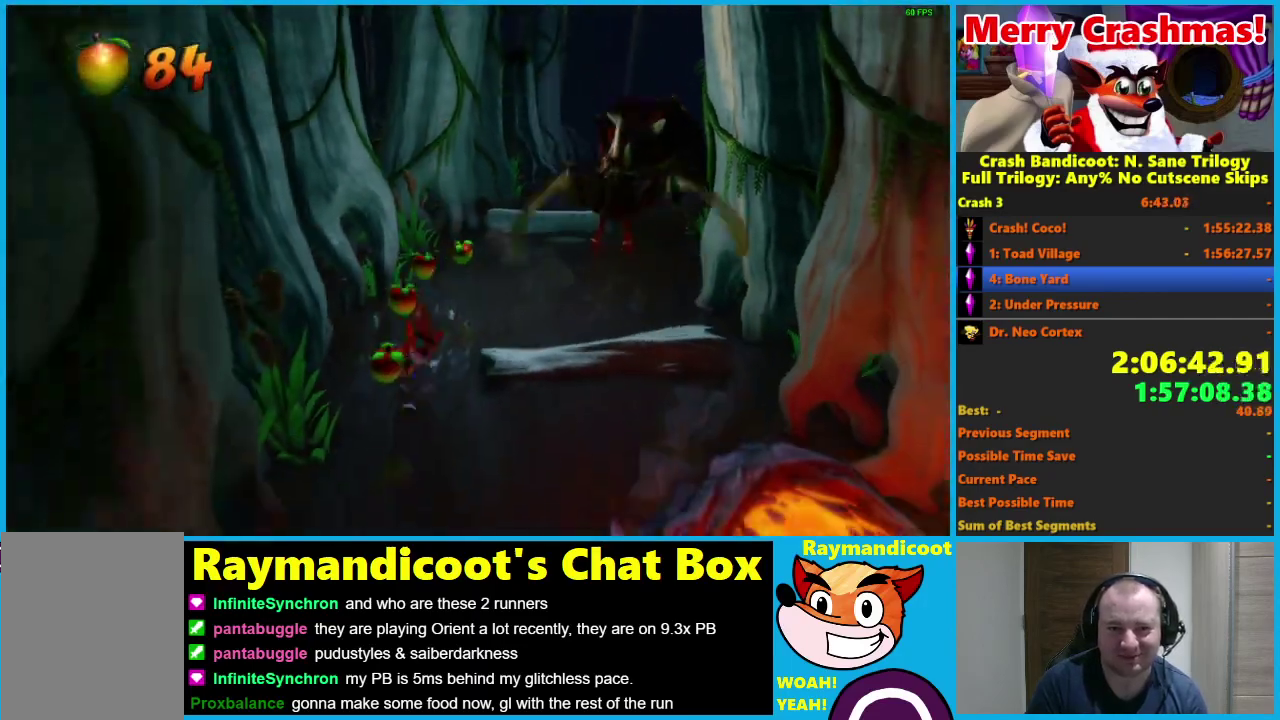
{"buttons": [], "left_stick": "down", "right_stick": "center", "events": [[67, "A", "down"], [183, "A", "up"], [183, "left_stick", "down-left"], [233, "R1", "up"], [383, "left_stick", "down"]]}
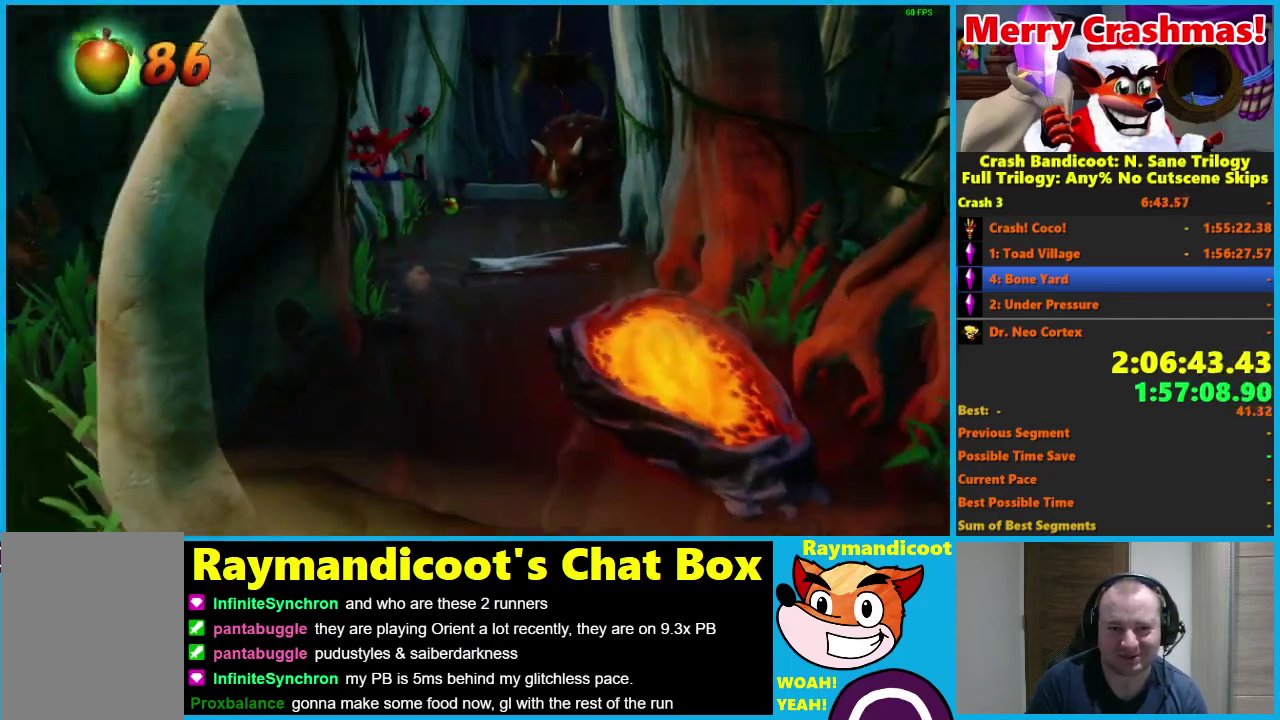
{"buttons": ["A", "R1"], "left_stick": "down", "right_stick": "center", "events": [[250, "R1", "down"], [400, "A", "down"]]}
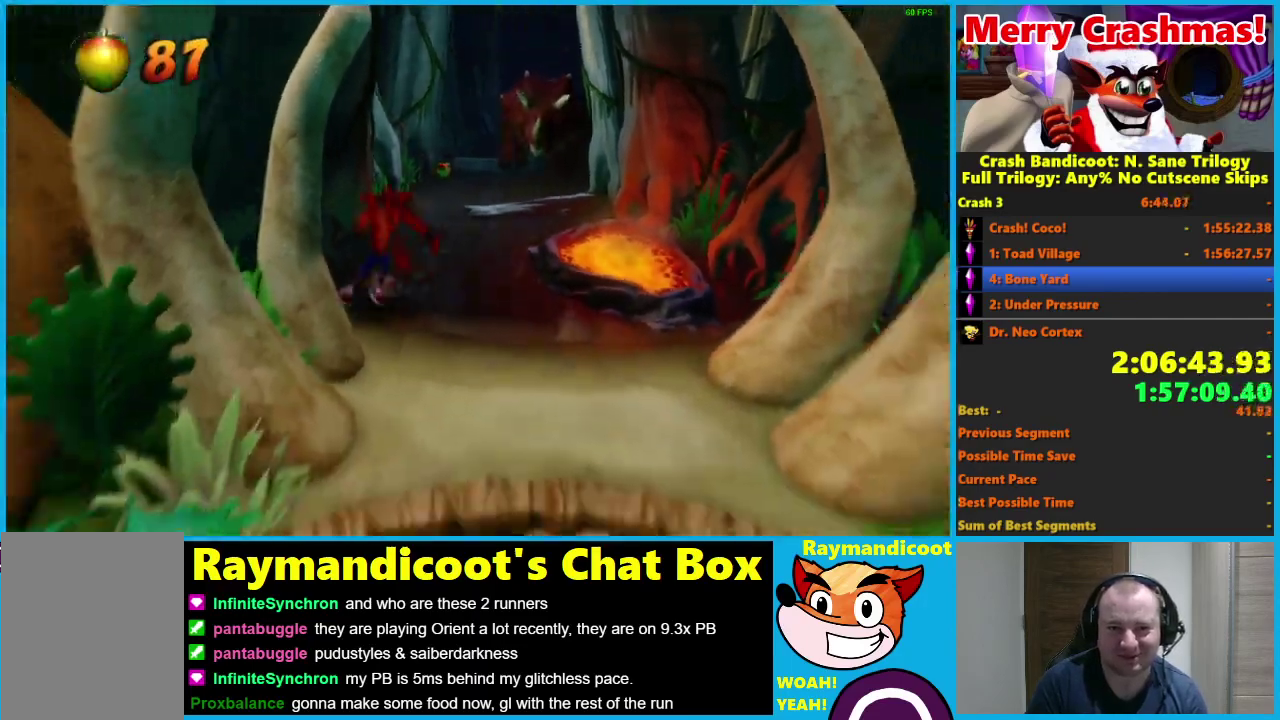
{"buttons": [], "left_stick": "down", "right_stick": "center", "events": [[50, "left_stick", "down-right"], [100, "A", "up"], [150, "R1", "up"], [400, "left_stick", "down"]]}
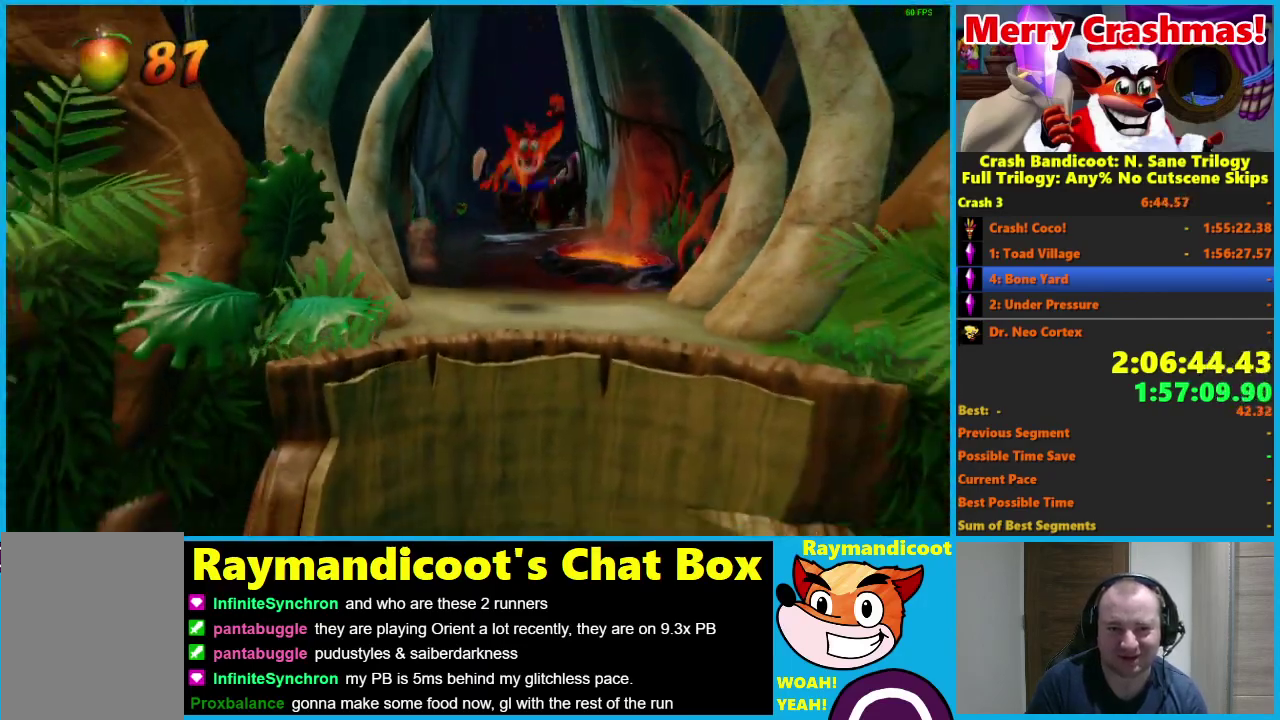
{"buttons": [], "left_stick": "down", "right_stick": "center", "events": [[150, "R1", "down"], [250, "R1", "up"], [350, "X", "down"], [500, "X", "up"]]}
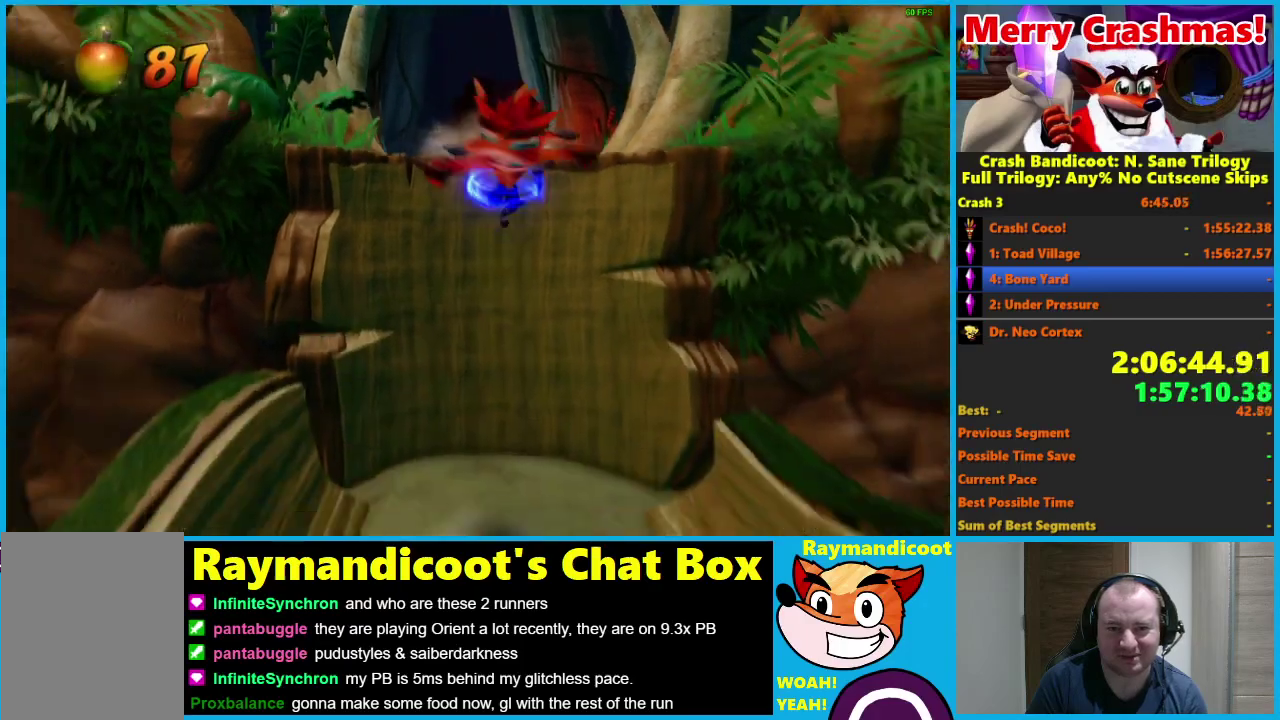
{"buttons": [], "left_stick": "down", "right_stick": "center", "events": [[150, "left_stick", "down-right"], [300, "left_stick", "down"]]}
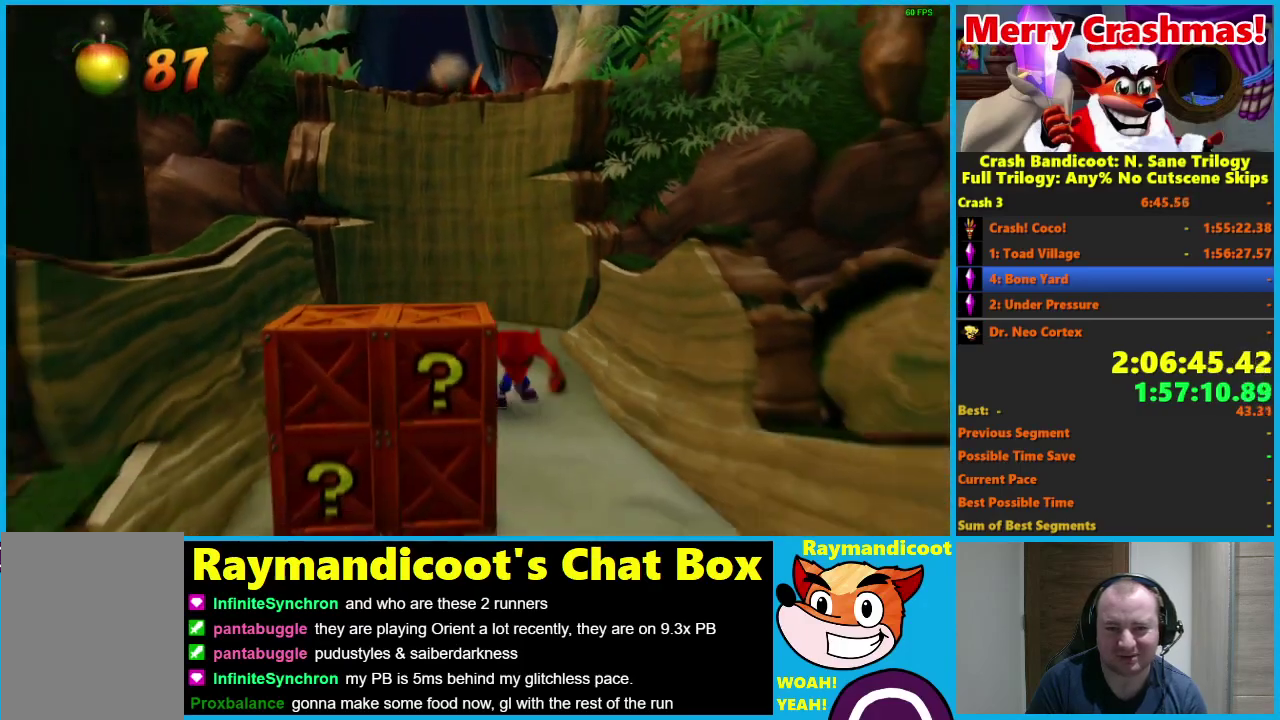
{"buttons": [], "left_stick": "down", "right_stick": "center", "events": [[33, "R1", "down"], [150, "R1", "up"], [300, "X", "down"], [450, "X", "up"]]}
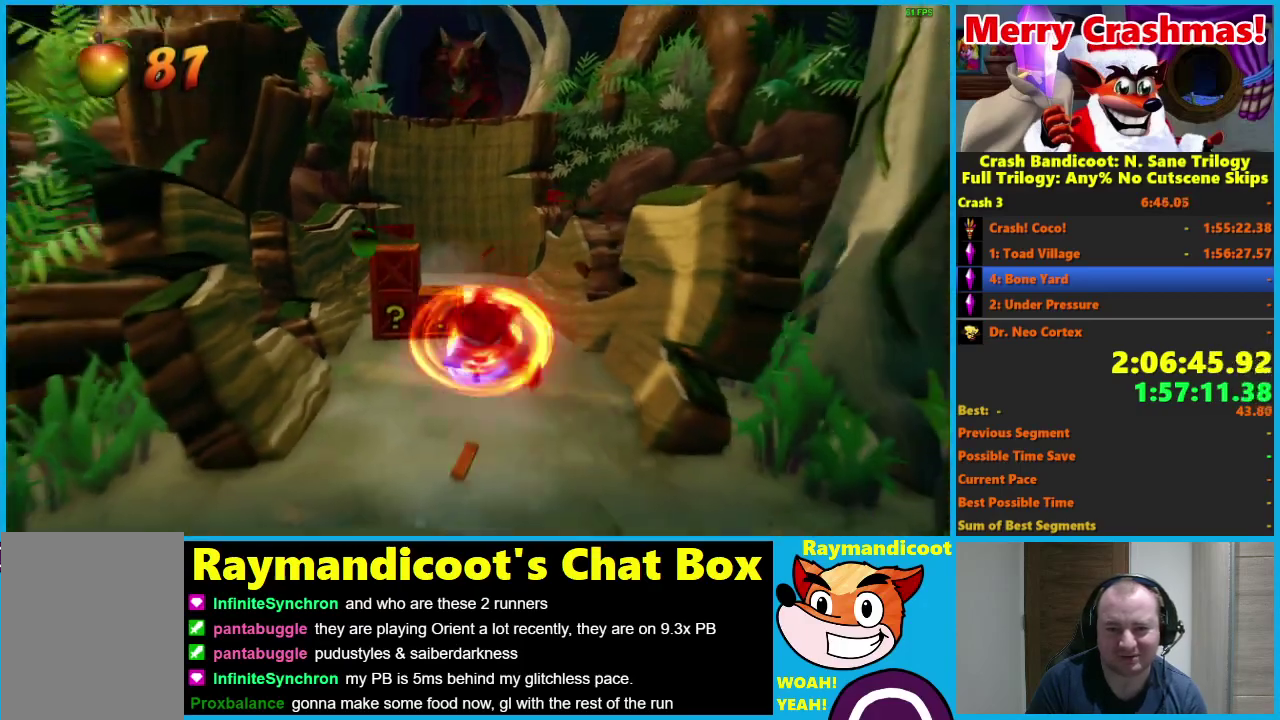
{"buttons": [], "left_stick": "down", "right_stick": "center", "events": [[333, "R1", "down"], [450, "R1", "up"]]}
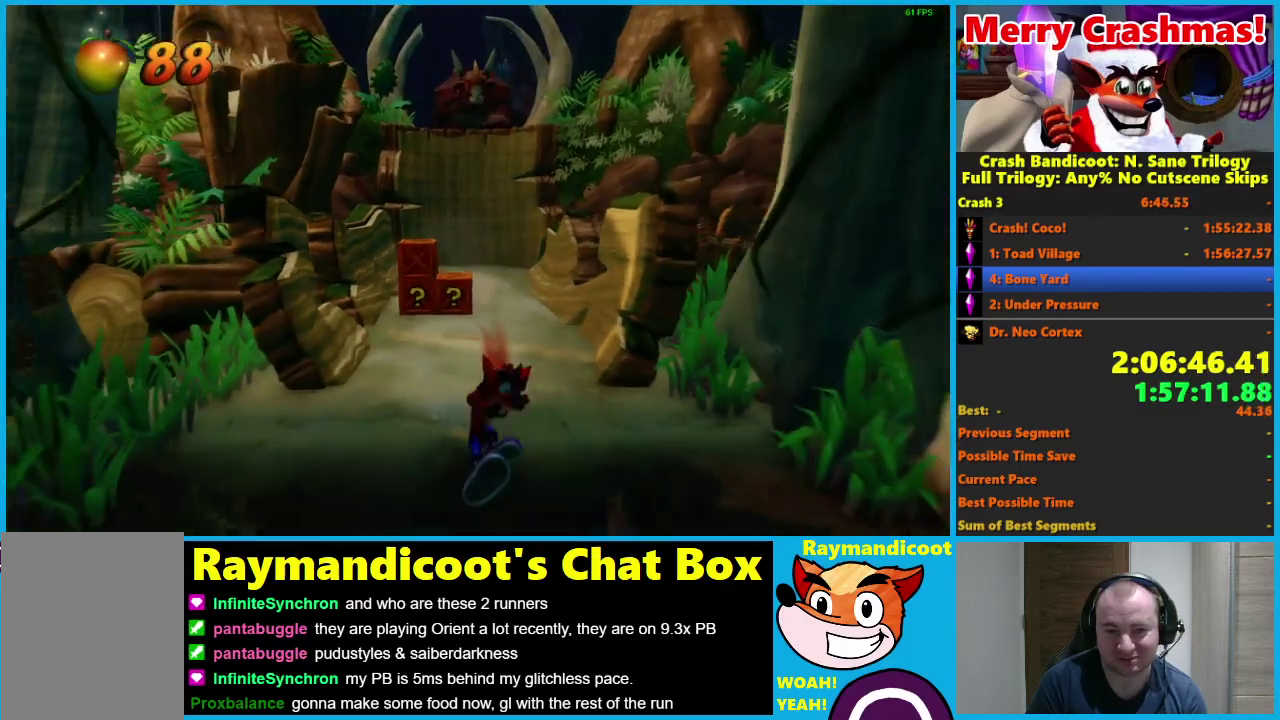
{"buttons": [], "left_stick": "down-right", "right_stick": "center", "events": [[117, "X", "down"], [217, "X", "up"], [217, "left_stick", "down-right"]]}
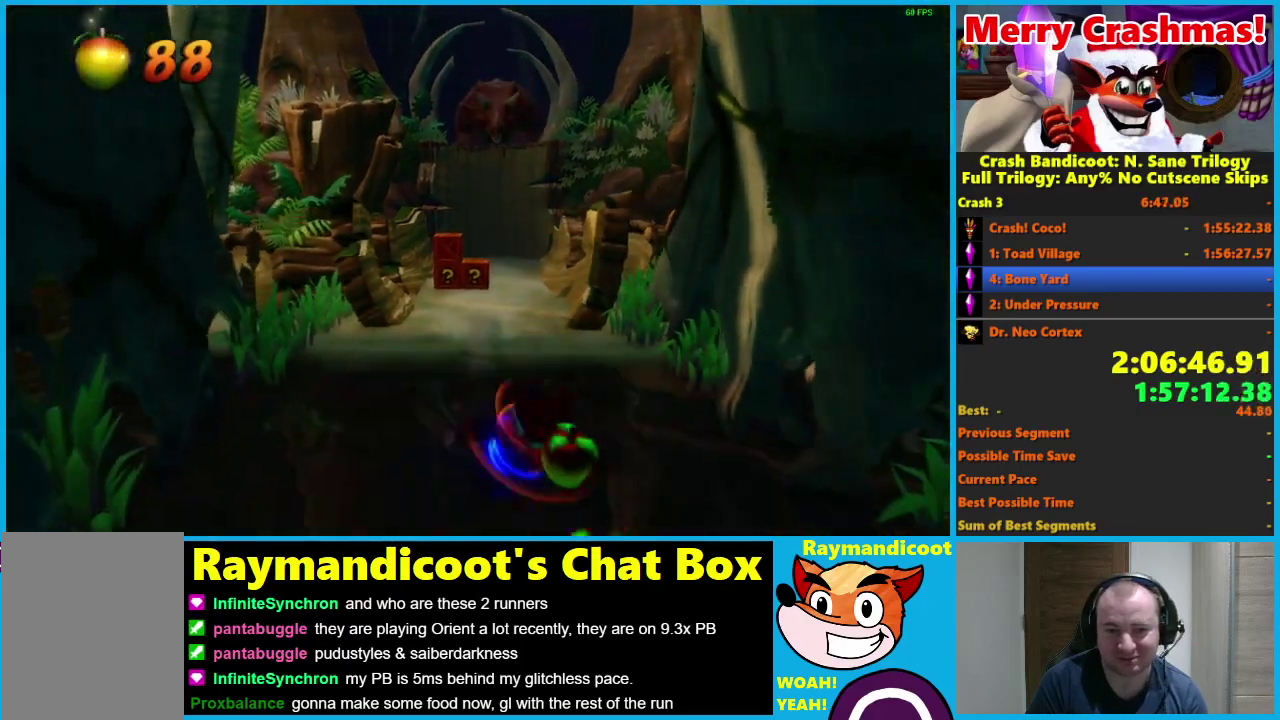
{"buttons": ["X"], "left_stick": "down", "right_stick": "center", "events": [[133, "R1", "down"], [250, "R1", "up"], [417, "X", "down"], [500, "left_stick", "down"]]}
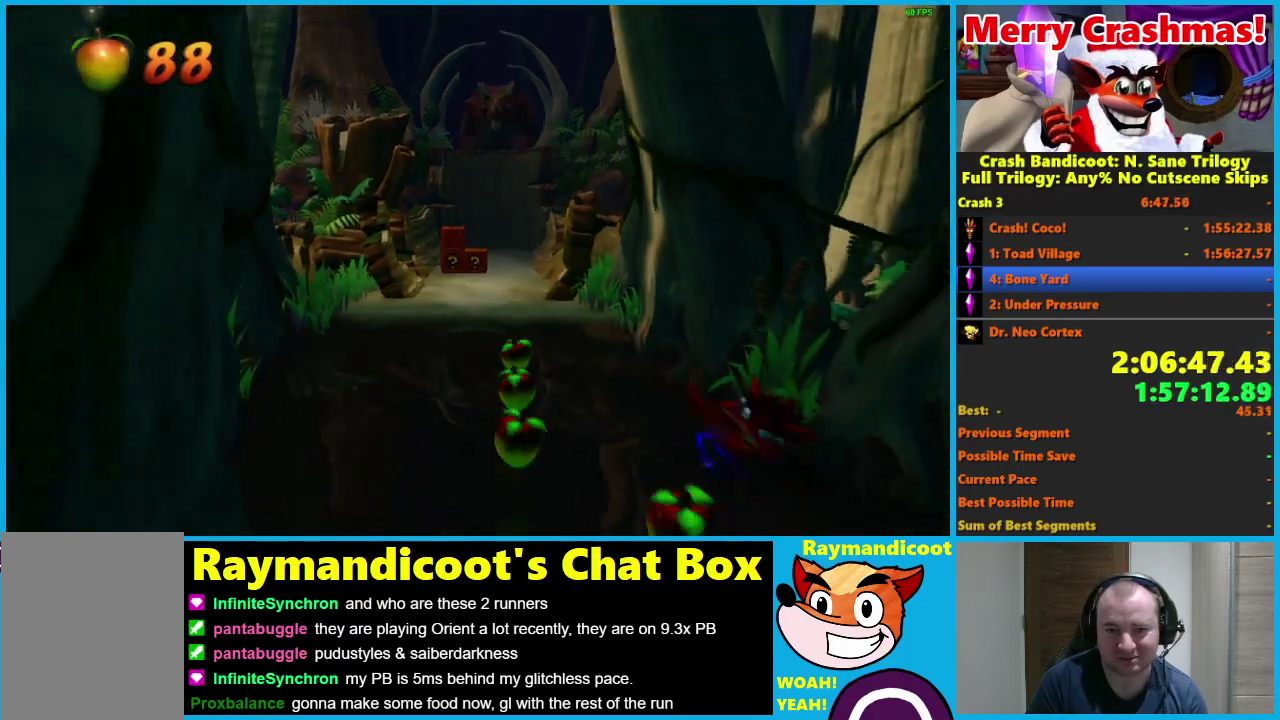
{"buttons": ["R1"], "left_stick": "down-right", "right_stick": "center", "events": [[33, "X", "up"], [350, "left_stick", "down-right"], [417, "R1", "down"]]}
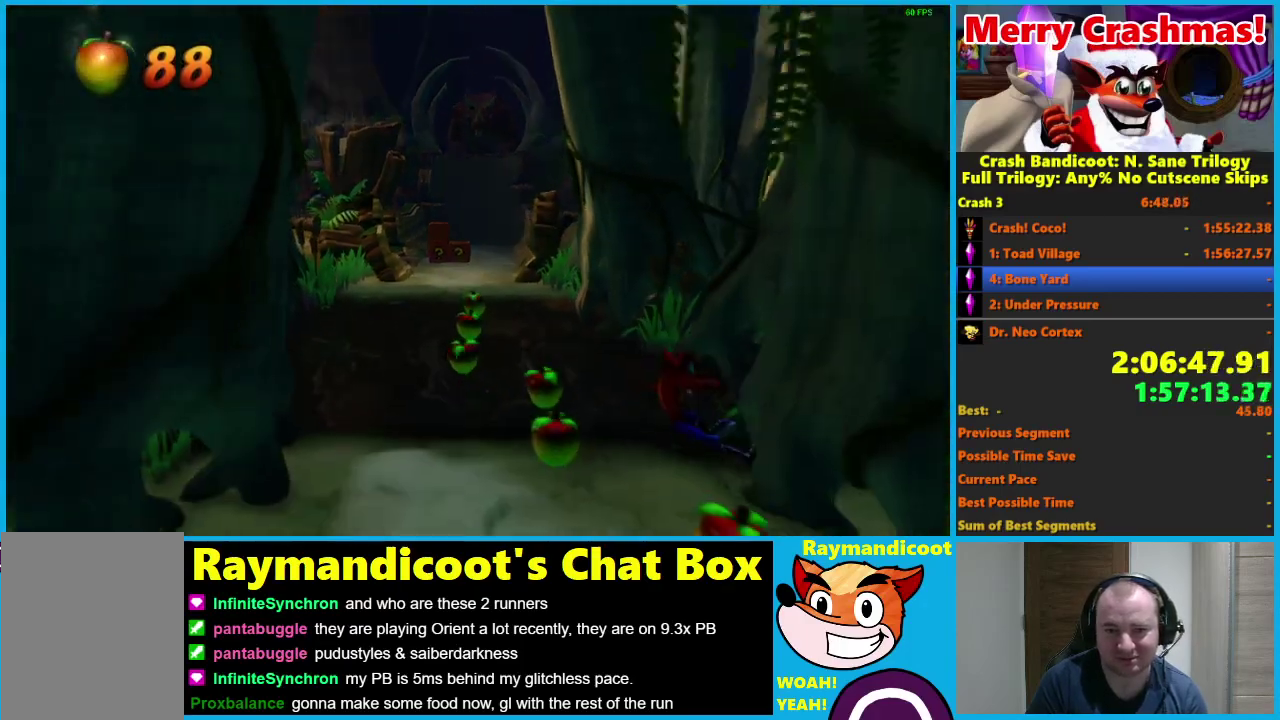
{"buttons": [], "left_stick": "down", "right_stick": "center", "events": [[33, "R1", "up"], [200, "X", "down"], [217, "left_stick", "down"], [317, "X", "up"]]}
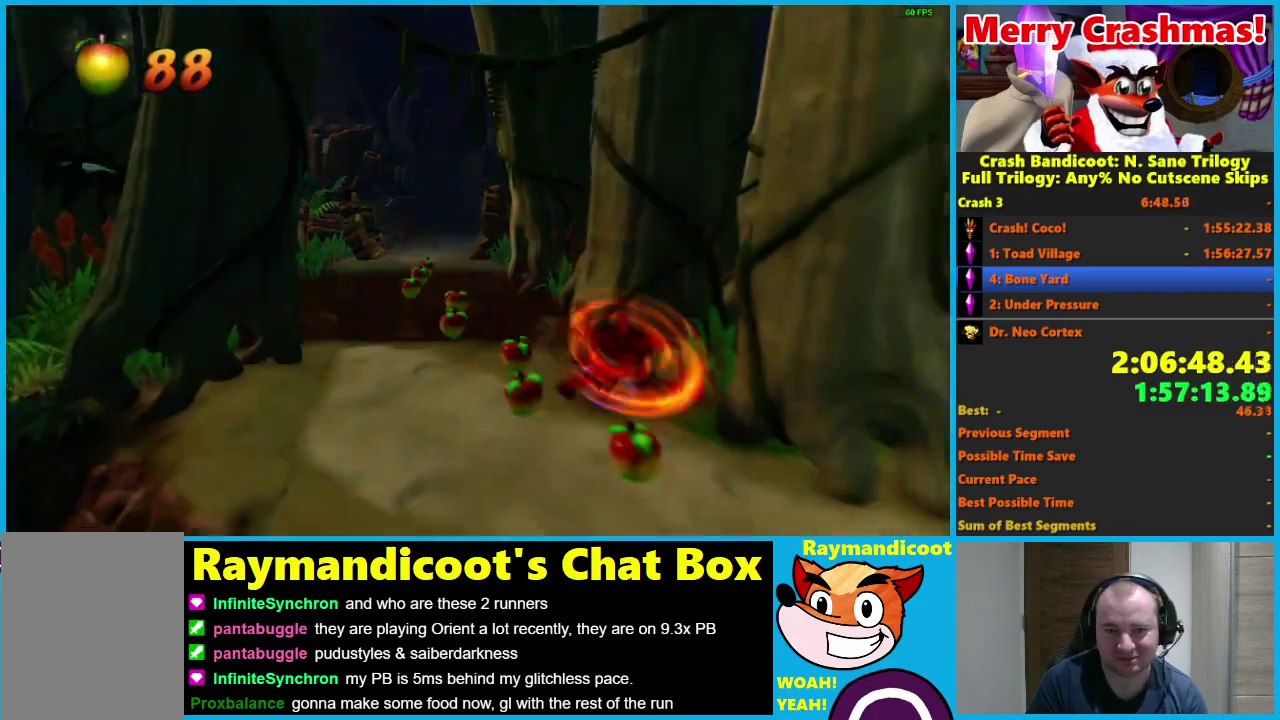
{"buttons": ["X"], "left_stick": "down-right", "right_stick": "center", "events": [[50, "left_stick", "down-right"], [300, "R1", "down"], [400, "R1", "up"], [500, "X", "down"]]}
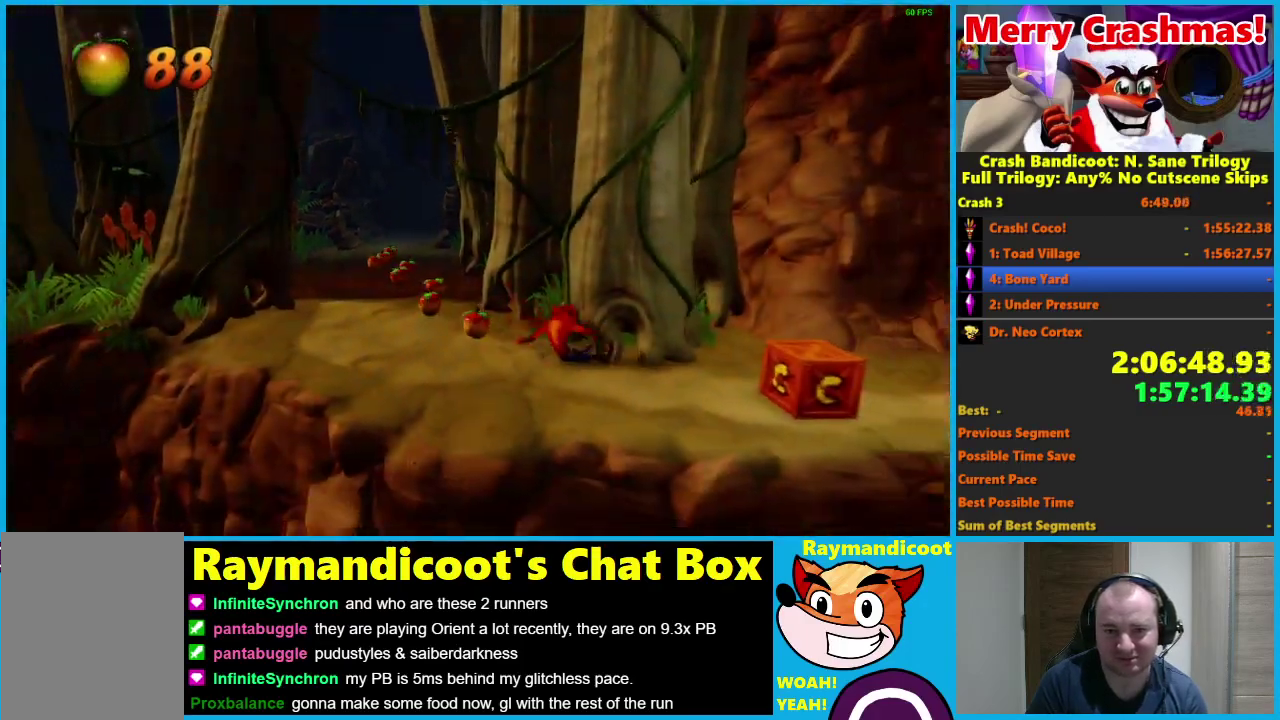
{"buttons": [], "left_stick": "down-right", "right_stick": "center", "events": [[150, "X", "up"]]}
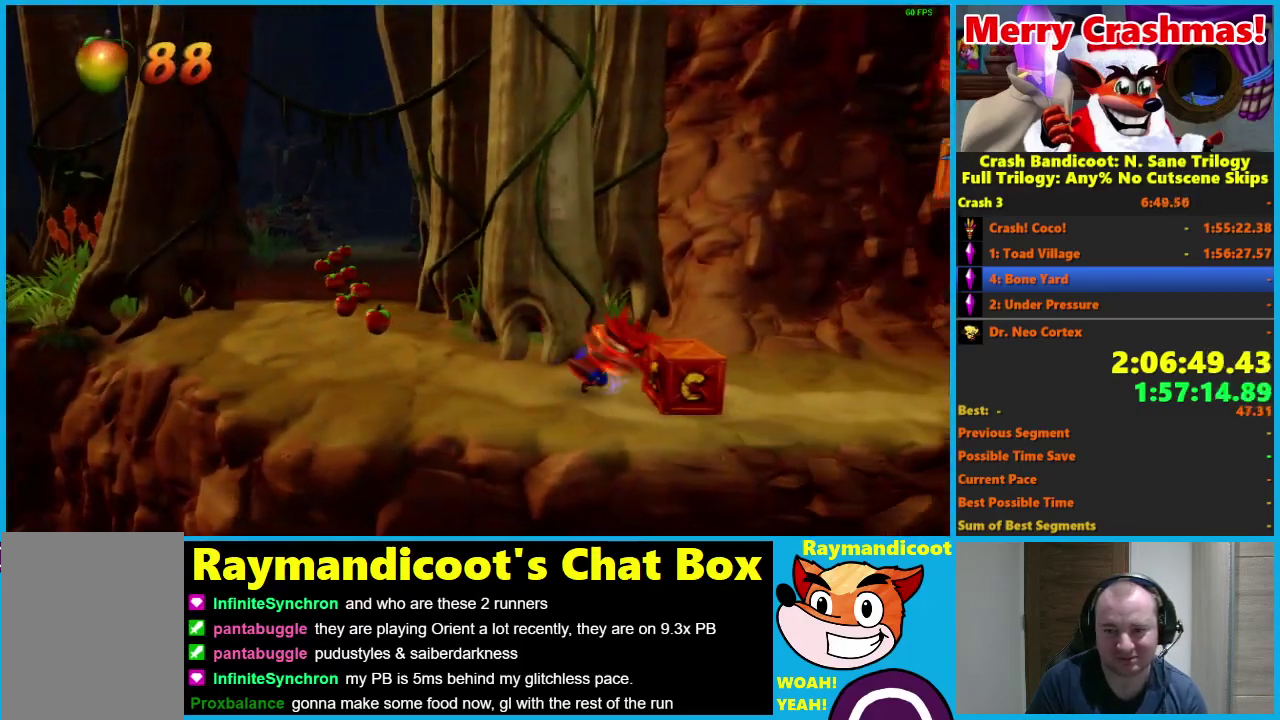
{"buttons": ["A", "R1"], "left_stick": "right", "right_stick": "center", "events": [[50, "left_stick", "right"], [117, "R1", "down"], [333, "A", "down"]]}
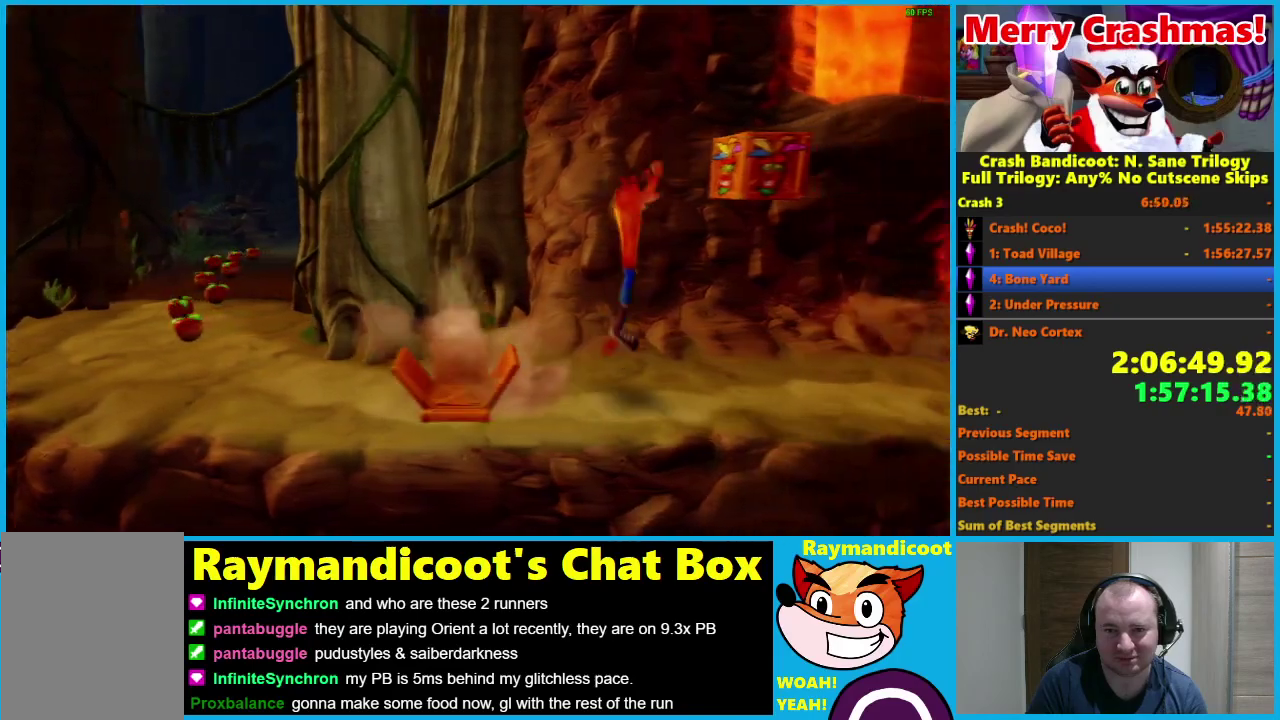
{"buttons": [], "left_stick": "right", "right_stick": "center", "events": [[83, "R1", "up"], [117, "X", "down"], [150, "A", "up"], [267, "X", "up"]]}
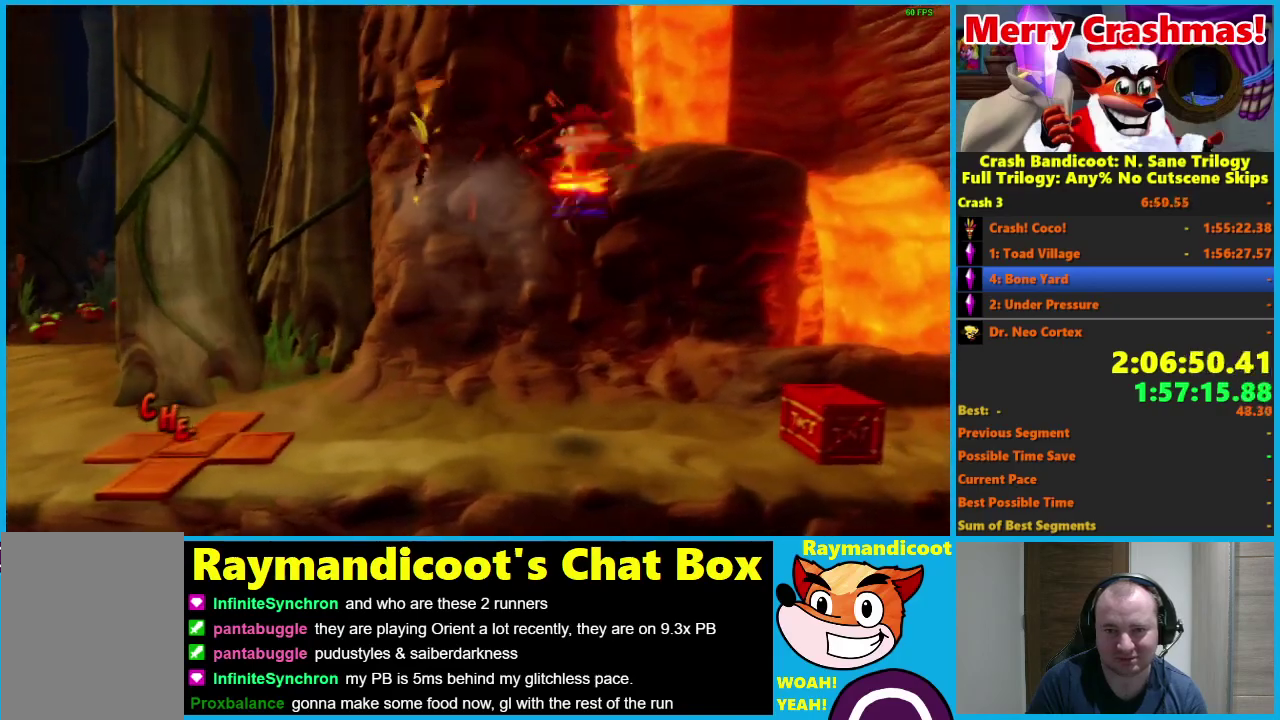
{"buttons": ["A"], "left_stick": "right", "right_stick": "center", "events": [[167, "left_stick", "up"], [233, "left_stick", "right"], [350, "A", "down"]]}
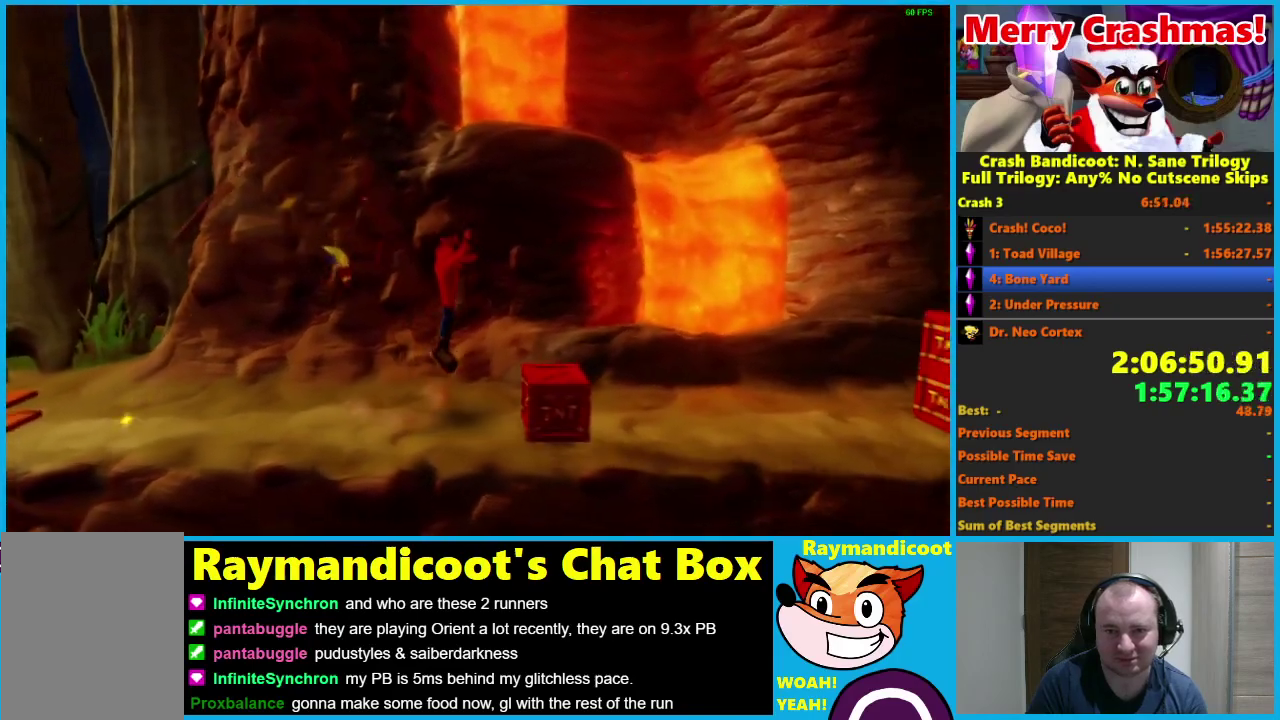
{"buttons": [], "left_stick": "right", "right_stick": "center", "events": [[283, "A", "up"]]}